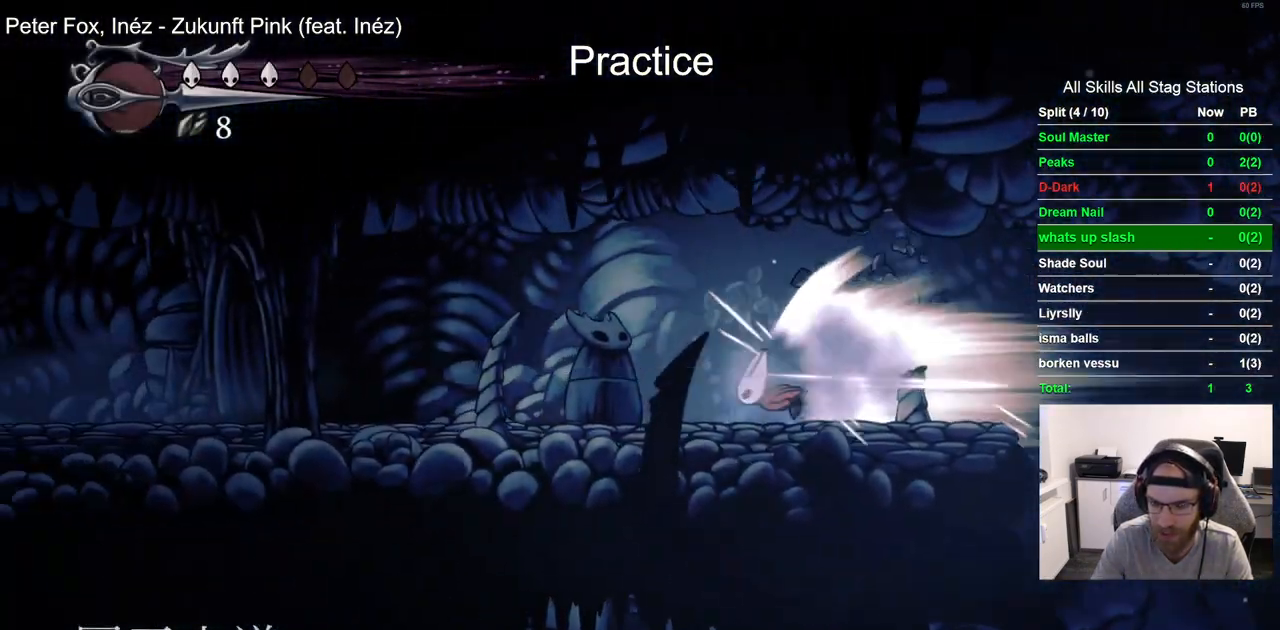
Gameplay with a controller (PlayStation layout); each line is a JSON object with the inputs held at the frame after it (dt_ms = milliseconds from this image to that frame). "events" lists button and stick changes between this image and that frame as [ms after this image, input, new state], when the widget could be followed in between. Not read: L1 R1.
{"dt_ms": 500, "buttons": ["DPAD_LEFT"], "left_stick": "center", "right_stick": "center", "events": []}
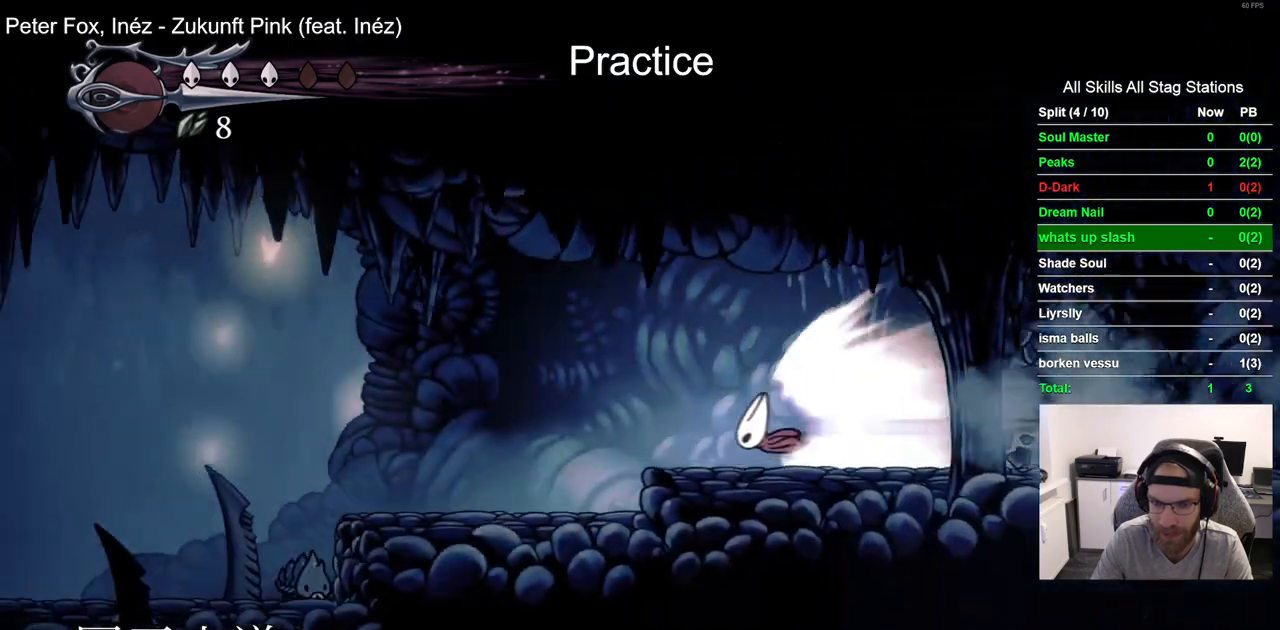
{"dt_ms": 500, "buttons": ["DPAD_LEFT"], "left_stick": "center", "right_stick": "center", "events": [[233, "CROSS", "down"], [383, "CROSS", "up"]]}
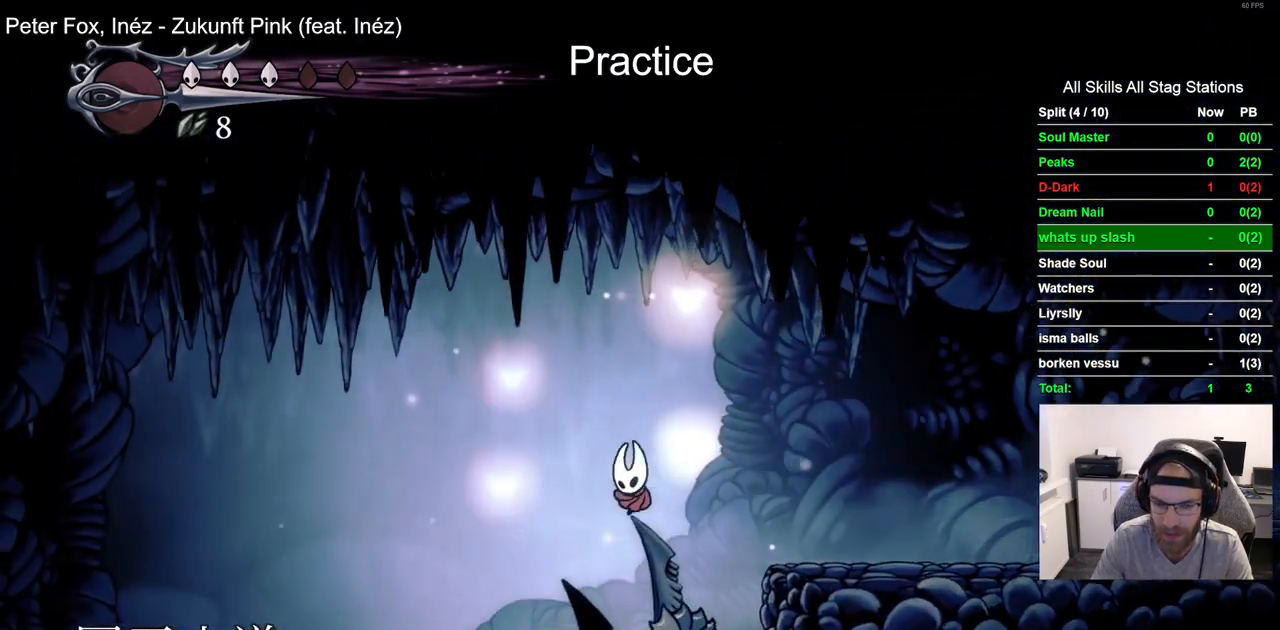
{"dt_ms": 500, "buttons": ["R2", "DPAD_LEFT"], "left_stick": "center", "right_stick": "center", "events": [[467, "R2", "down"]]}
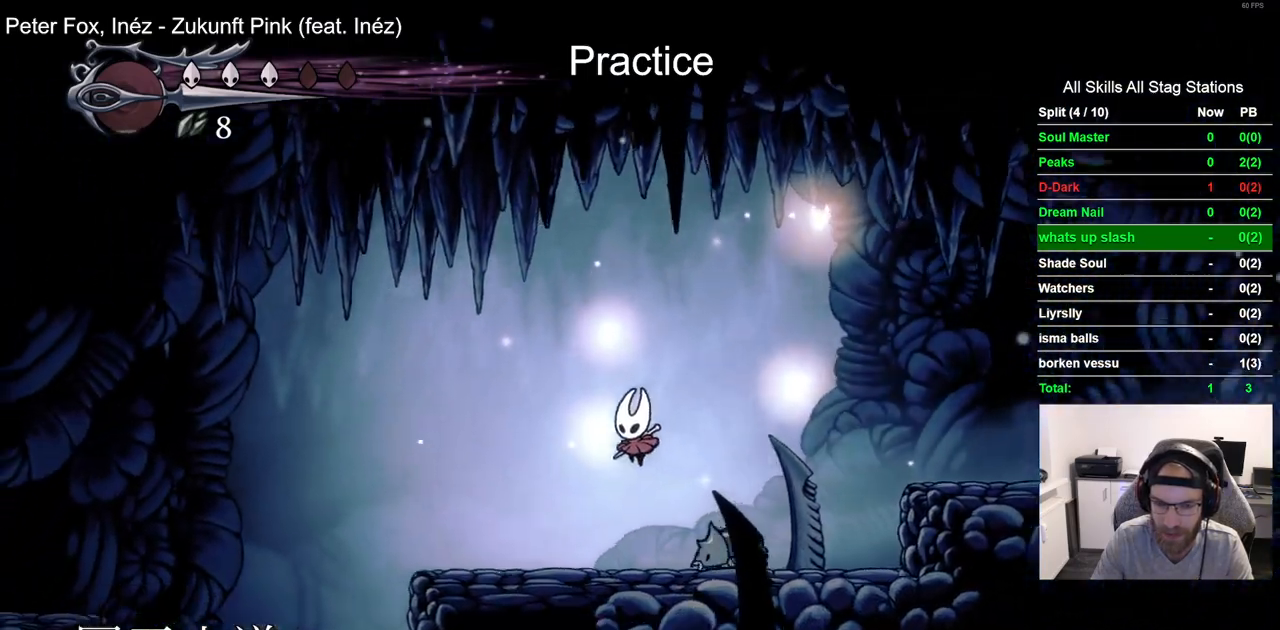
{"dt_ms": 500, "buttons": ["DPAD_LEFT"], "left_stick": "center", "right_stick": "center", "events": [[183, "R2", "up"]]}
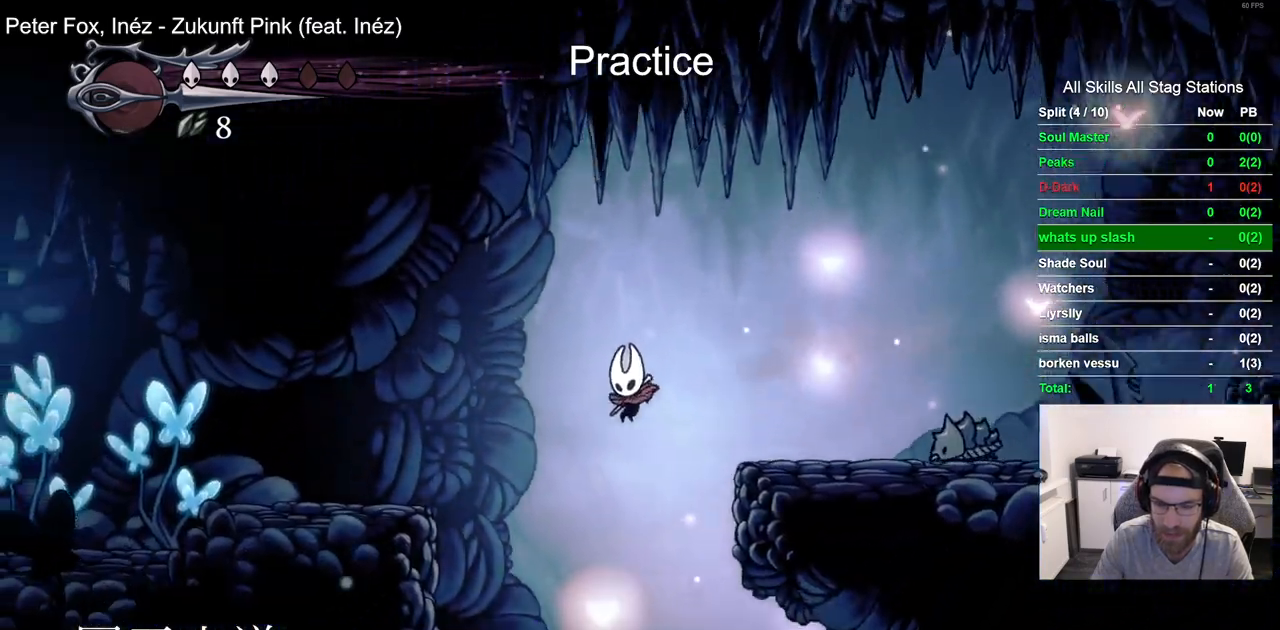
{"dt_ms": 500, "buttons": ["DPAD_RIGHT"], "left_stick": "center", "right_stick": "center", "events": [[17, "DPAD_LEFT", "up"], [117, "DPAD_RIGHT", "down"]]}
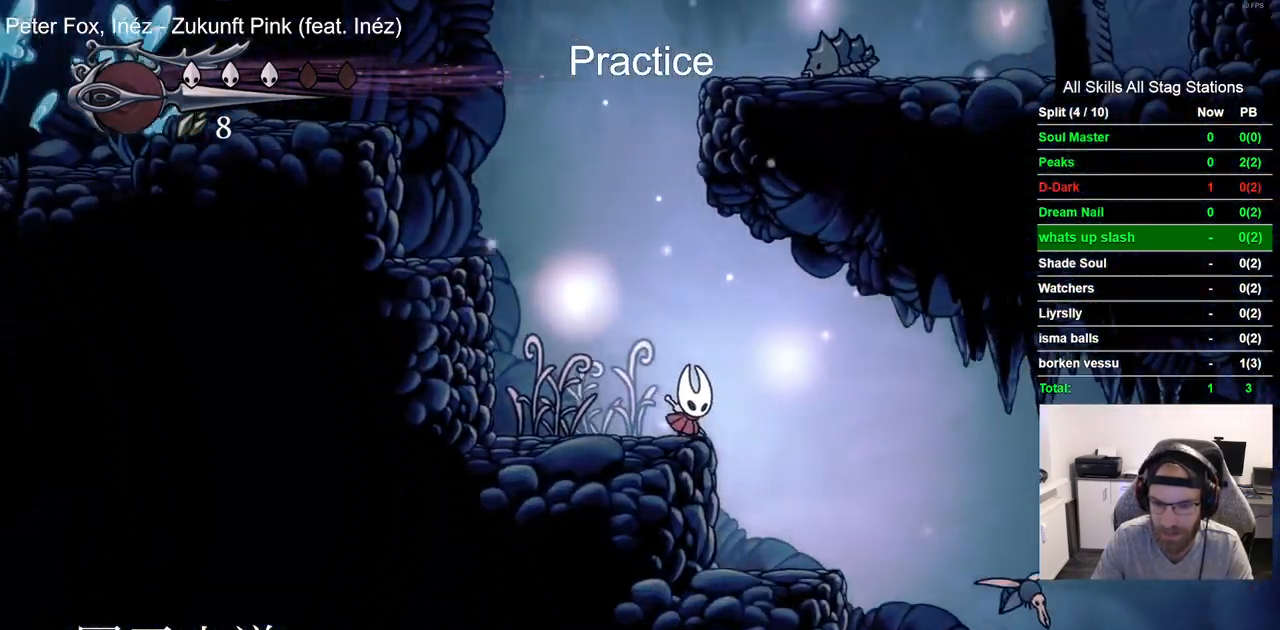
{"dt_ms": 500, "buttons": ["SQUARE", "DPAD_RIGHT"], "left_stick": "center", "right_stick": "center", "events": [[450, "SQUARE", "down"]]}
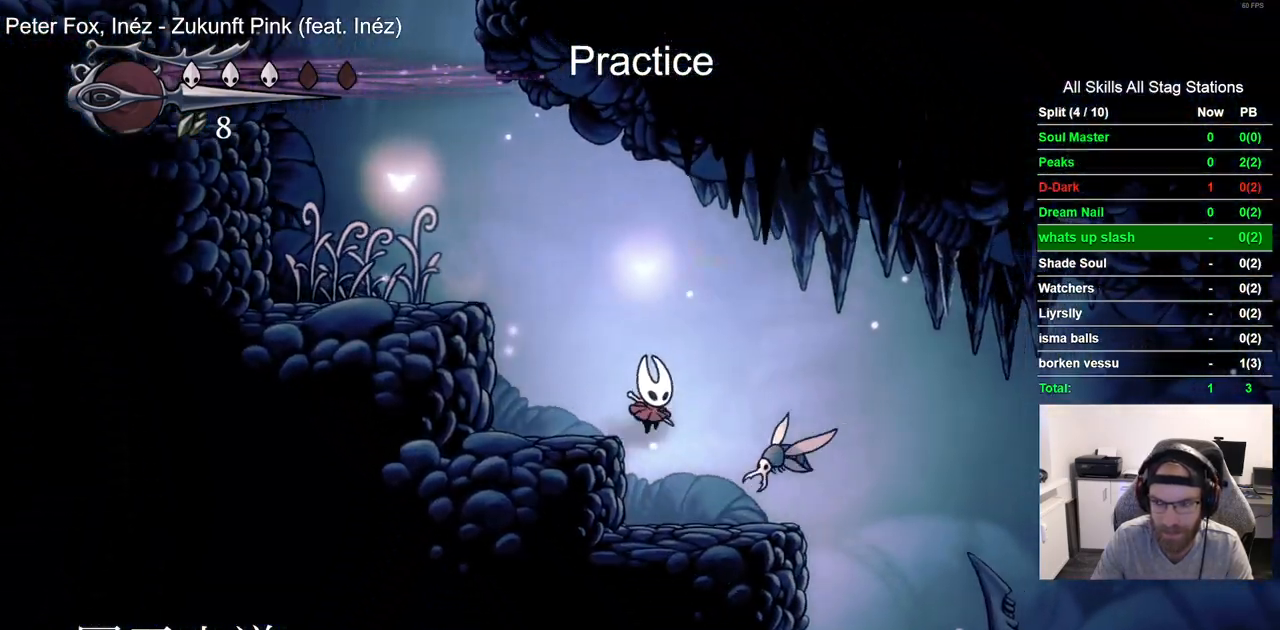
{"dt_ms": 500, "buttons": ["R2", "DPAD_RIGHT"], "left_stick": "center", "right_stick": "center", "events": [[117, "SQUARE", "up"], [417, "R2", "down"]]}
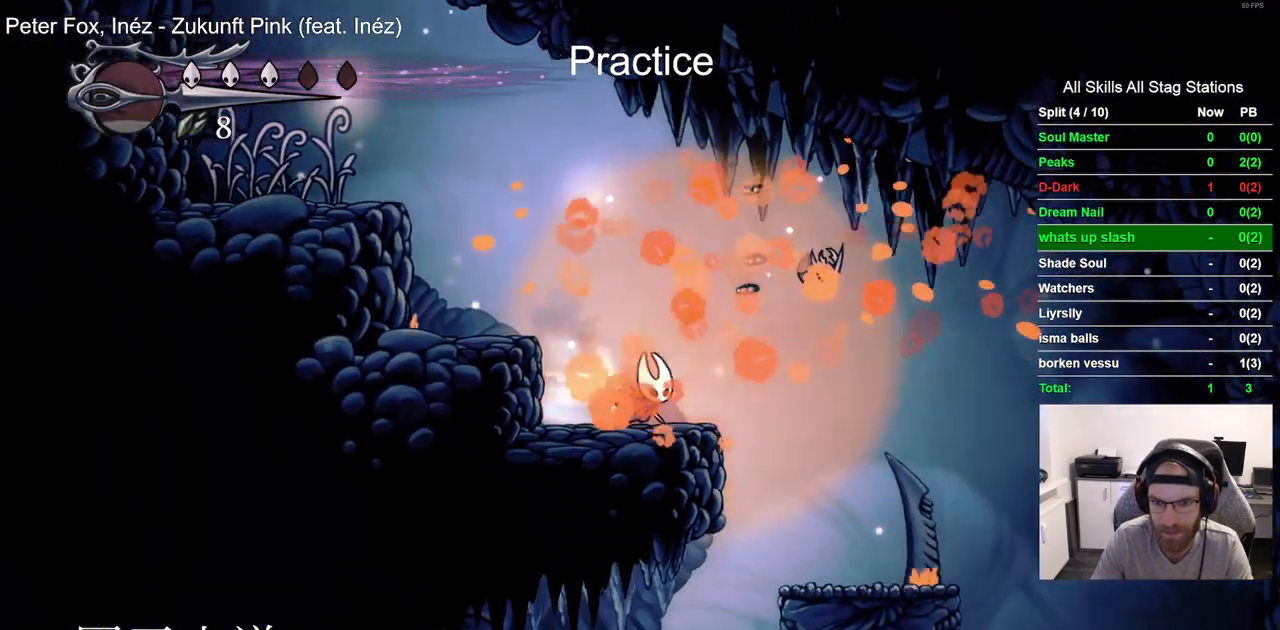
{"dt_ms": 500, "buttons": ["DPAD_RIGHT"], "left_stick": "center", "right_stick": "center", "events": [[133, "R2", "up"]]}
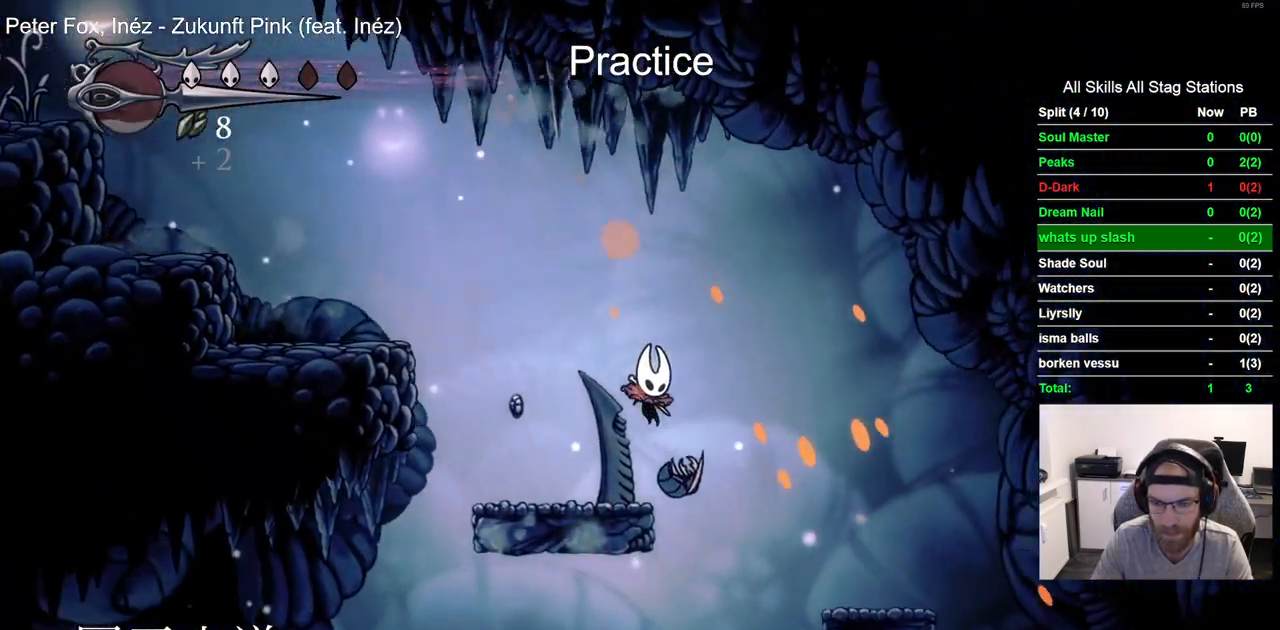
{"dt_ms": 500, "buttons": ["DPAD_RIGHT"], "left_stick": "center", "right_stick": "center", "events": [[100, "R2", "down"], [300, "R2", "up"]]}
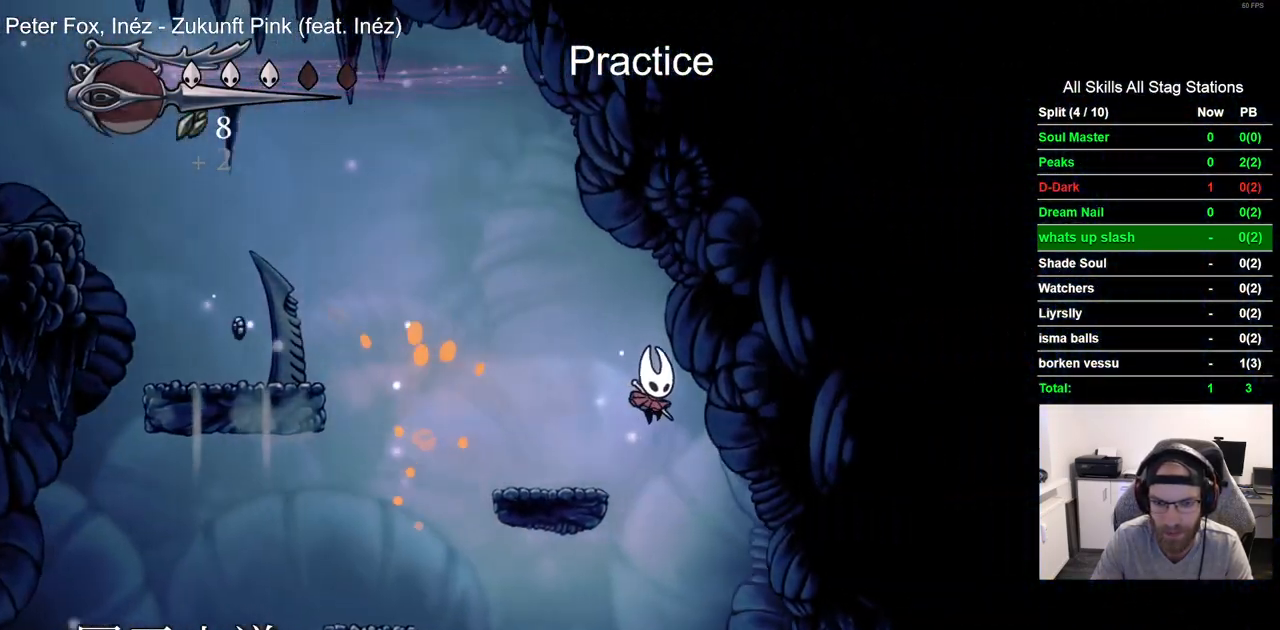
{"dt_ms": 500, "buttons": ["DPAD_RIGHT"], "left_stick": "center", "right_stick": "center", "events": []}
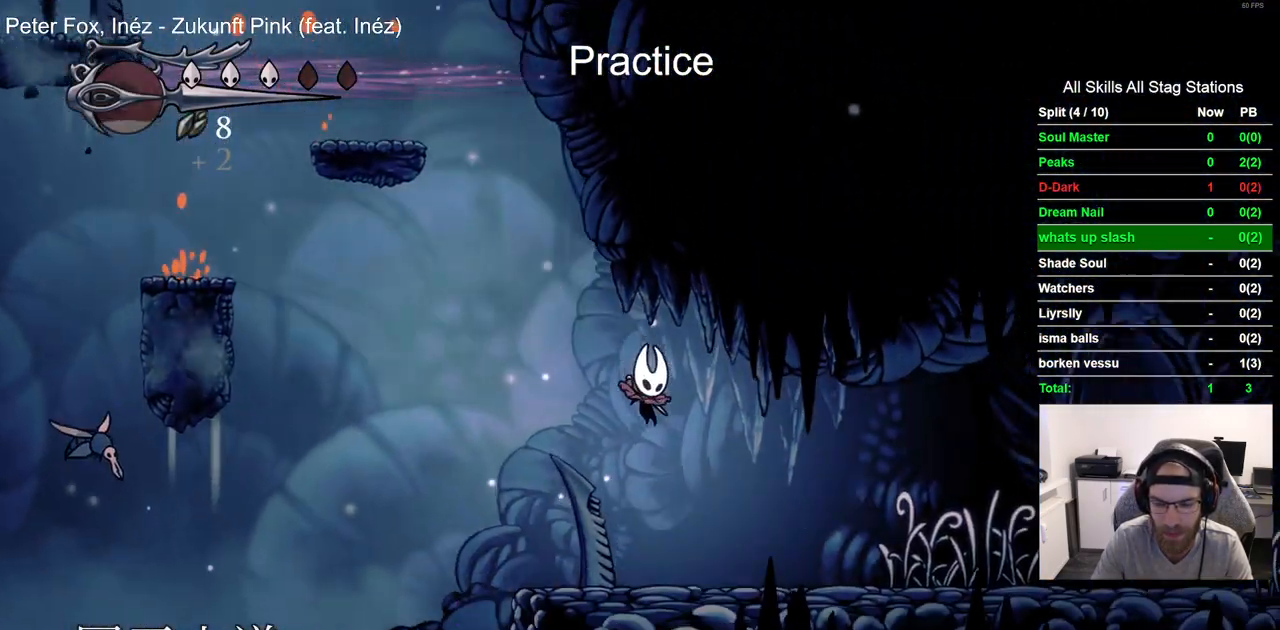
{"dt_ms": 500, "buttons": ["DPAD_RIGHT"], "left_stick": "center", "right_stick": "center", "events": [[150, "R2", "down"], [383, "R2", "up"]]}
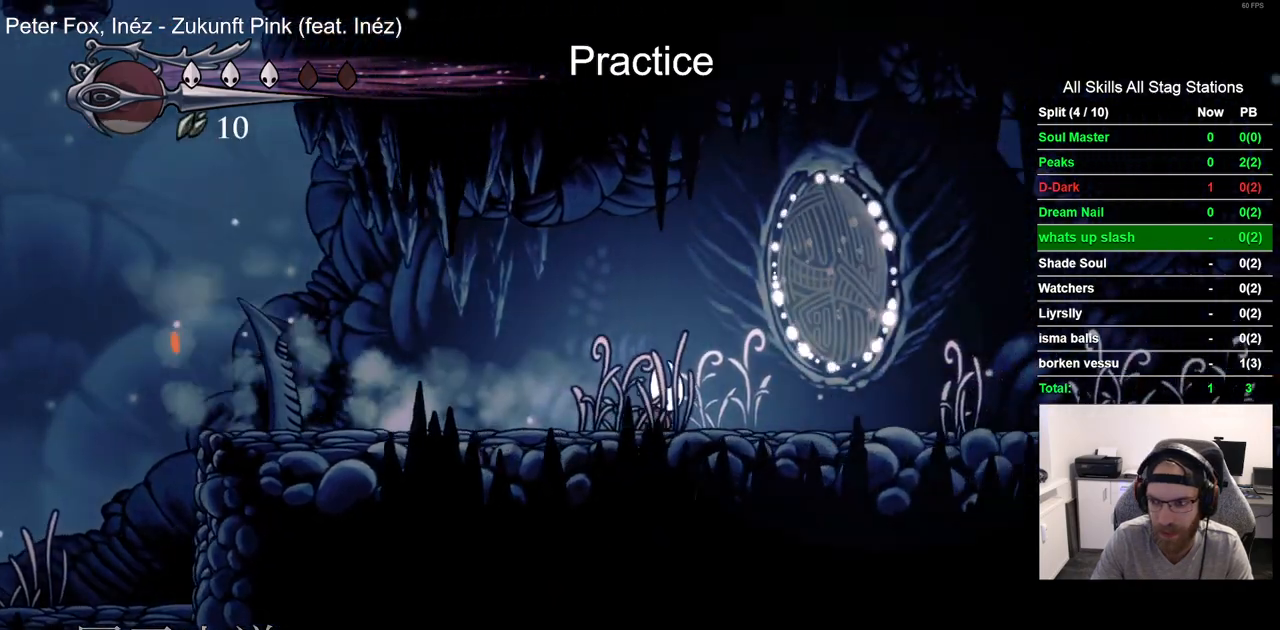
{"dt_ms": 500, "buttons": ["DPAD_RIGHT"], "left_stick": "center", "right_stick": "center", "events": [[217, "R2", "down"], [450, "R2", "up"]]}
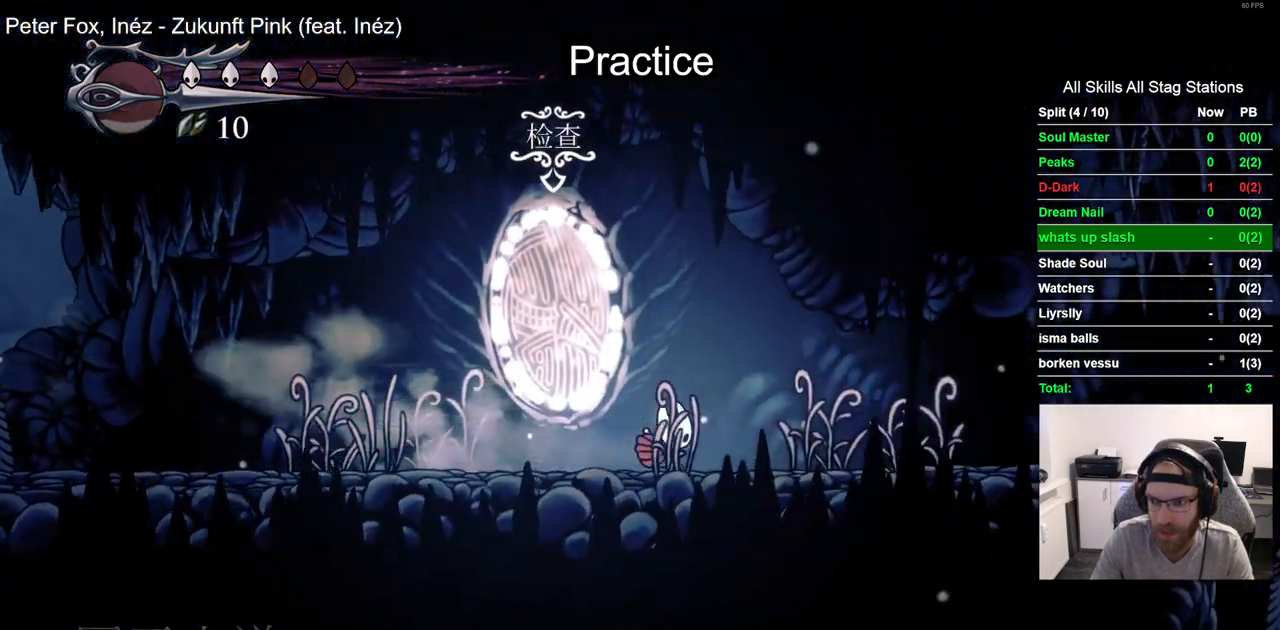
{"dt_ms": 500, "buttons": ["R2", "DPAD_RIGHT"], "left_stick": "center", "right_stick": "center", "events": [[300, "R2", "down"]]}
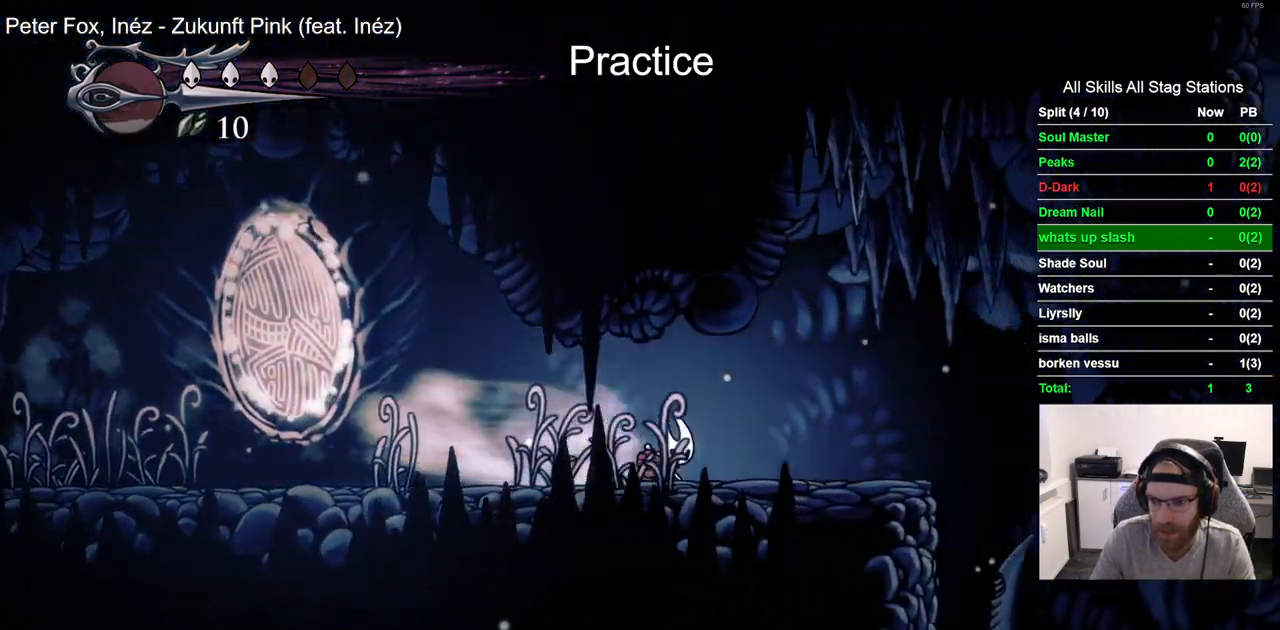
{"dt_ms": 500, "buttons": ["DPAD_RIGHT"], "left_stick": "center", "right_stick": "center", "events": [[50, "R2", "up"]]}
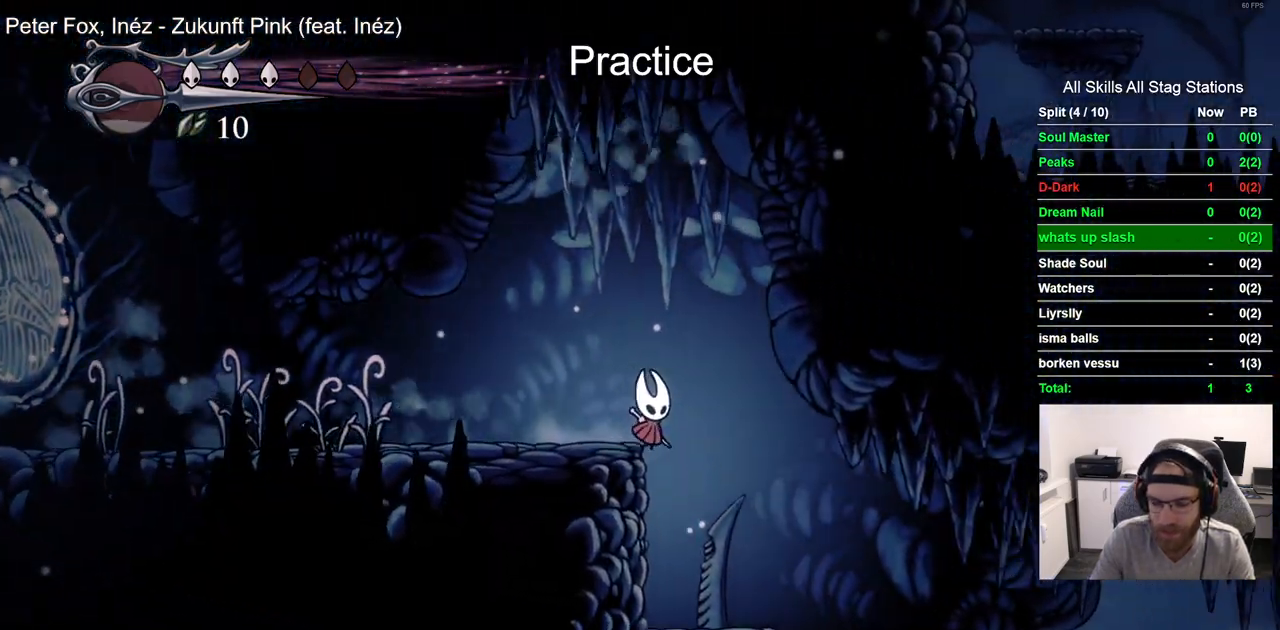
{"dt_ms": 500, "buttons": ["DPAD_RIGHT"], "left_stick": "center", "right_stick": "center", "events": []}
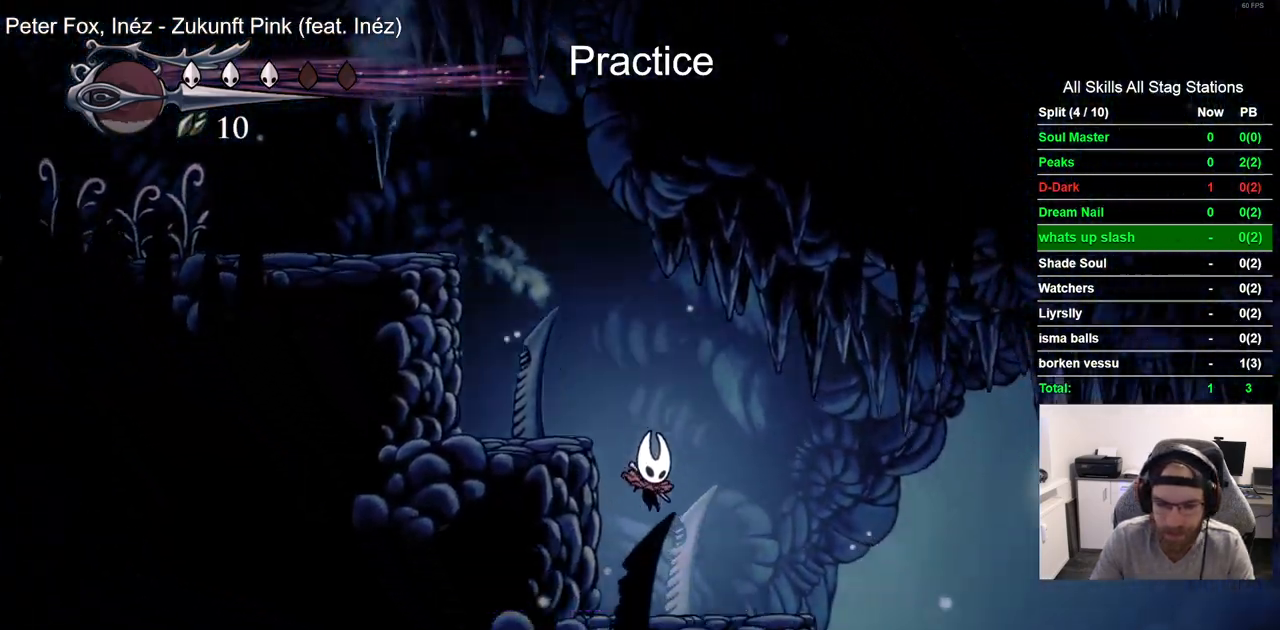
{"dt_ms": 500, "buttons": [], "left_stick": "center", "right_stick": "center", "events": [[133, "R2", "down"], [333, "R2", "up"], [417, "DPAD_RIGHT", "up"]]}
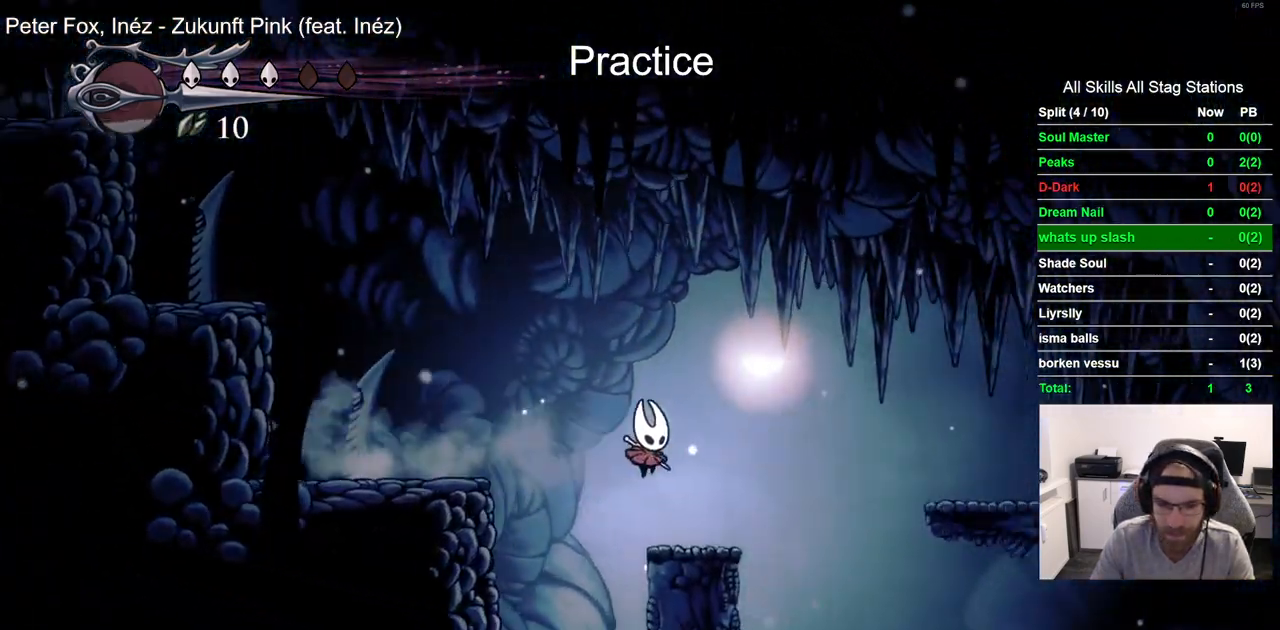
{"dt_ms": 500, "buttons": [], "left_stick": "center", "right_stick": "center", "events": [[100, "DPAD_LEFT", "down"], [250, "DPAD_LEFT", "up"]]}
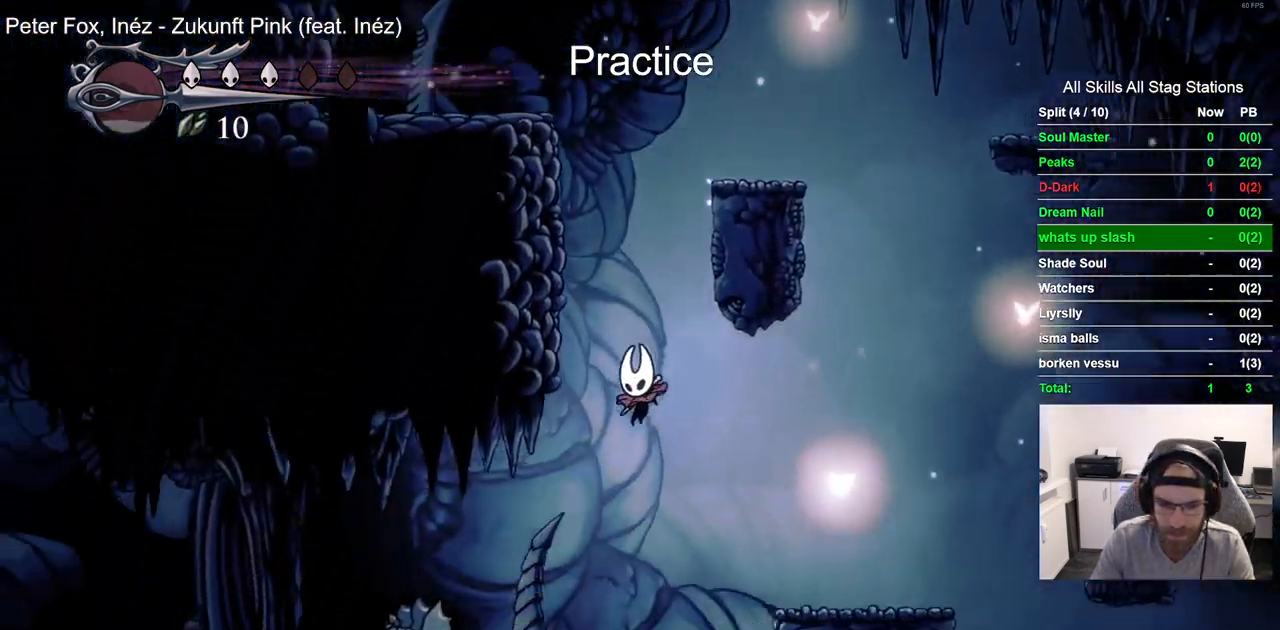
{"dt_ms": 500, "buttons": [], "left_stick": "center", "right_stick": "center", "events": [[50, "DPAD_LEFT", "down"], [250, "DPAD_LEFT", "up"], [283, "SQUARE", "down"], [433, "SQUARE", "up"]]}
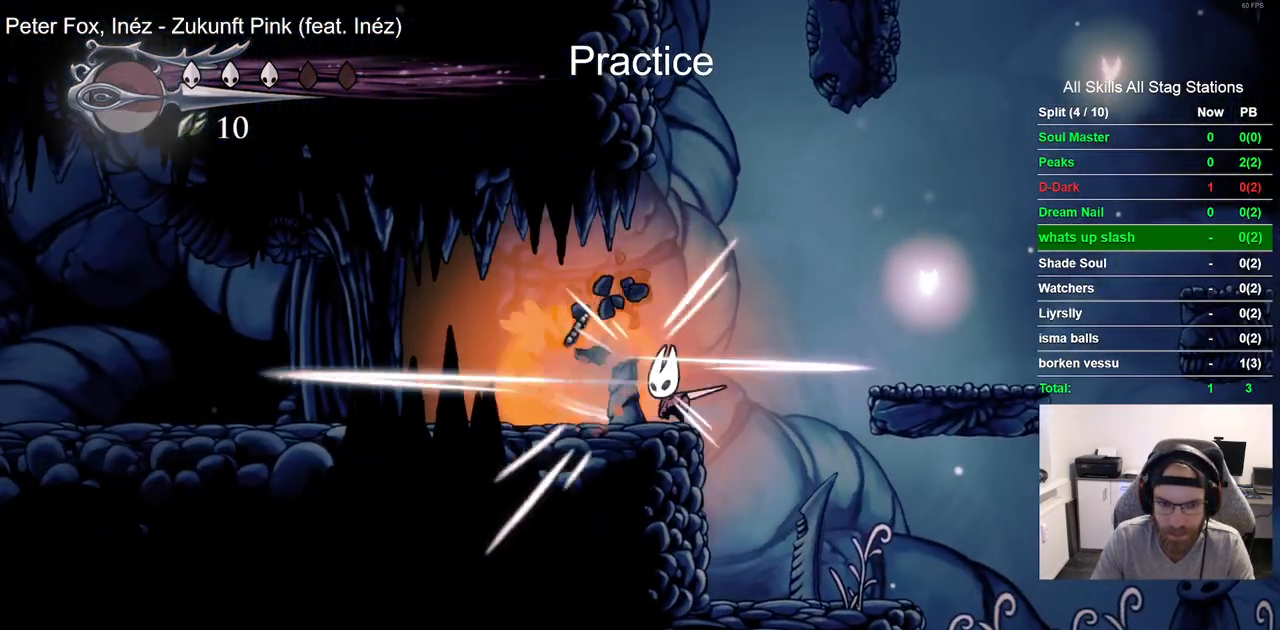
{"dt_ms": 1000, "buttons": ["L2", "DPAD_LEFT"], "left_stick": "center", "right_stick": "center", "events": [[167, "DPAD_LEFT", "down"], [300, "R2", "down"], [533, "R2", "up"], [717, "L2", "down"]]}
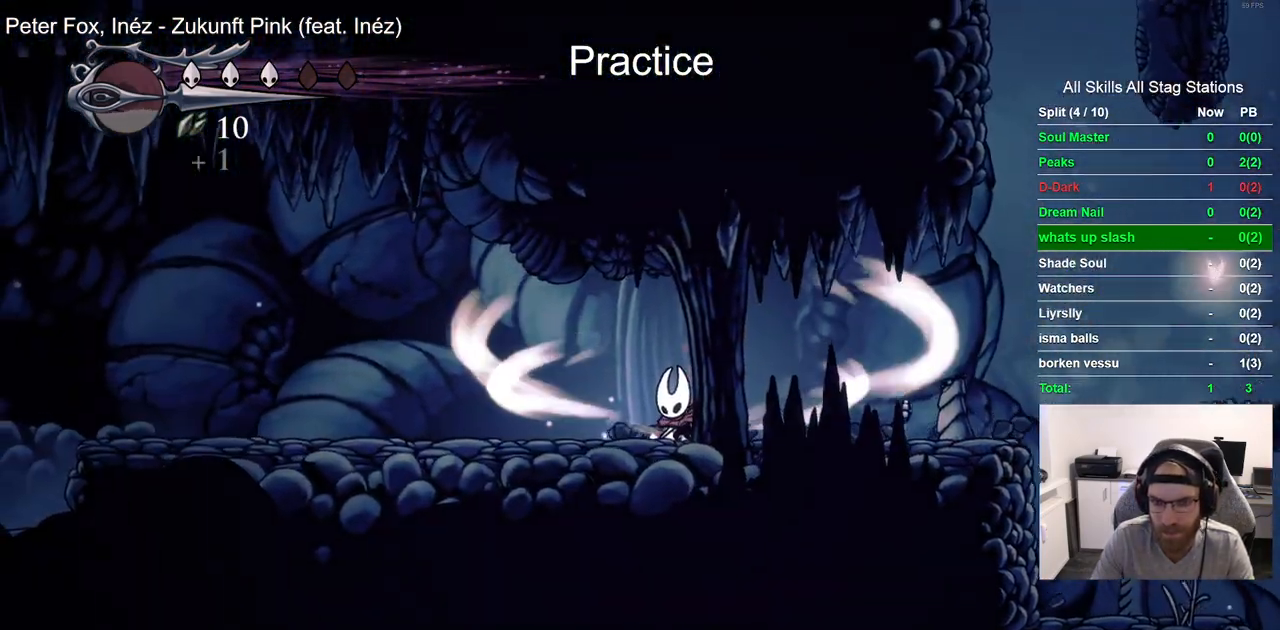
{"dt_ms": 500, "buttons": ["L2", "DPAD_LEFT"], "left_stick": "center", "right_stick": "center", "events": []}
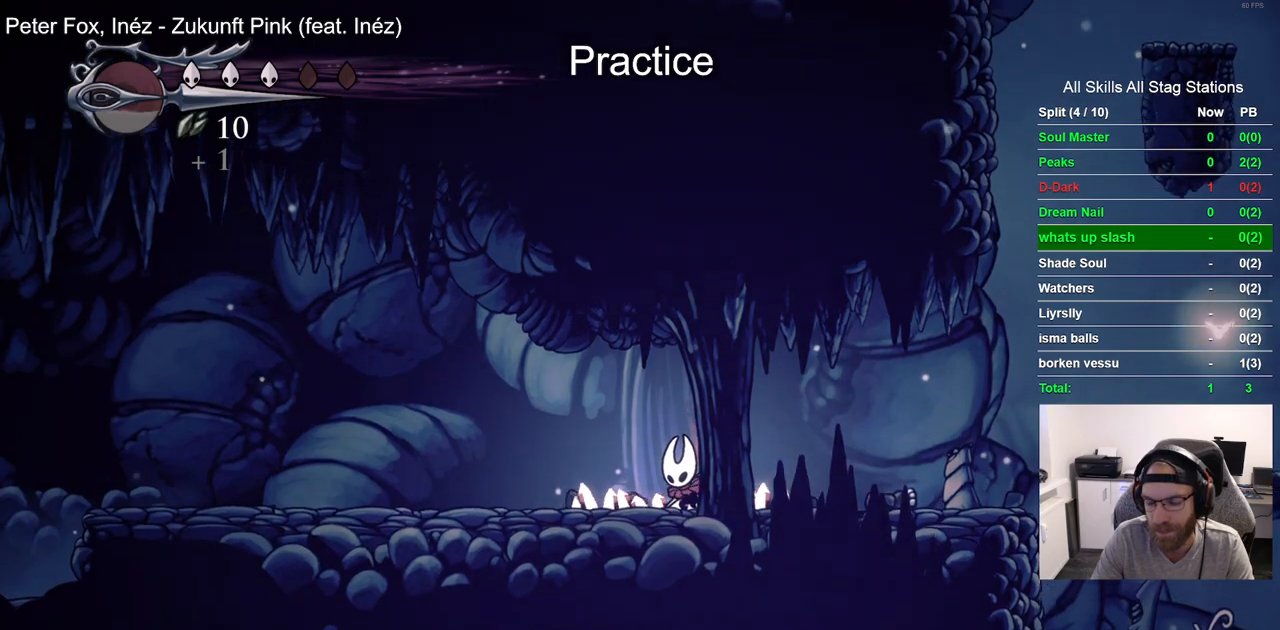
{"dt_ms": 500, "buttons": ["DPAD_LEFT"], "left_stick": "center", "right_stick": "center", "events": [[167, "L2", "up"]]}
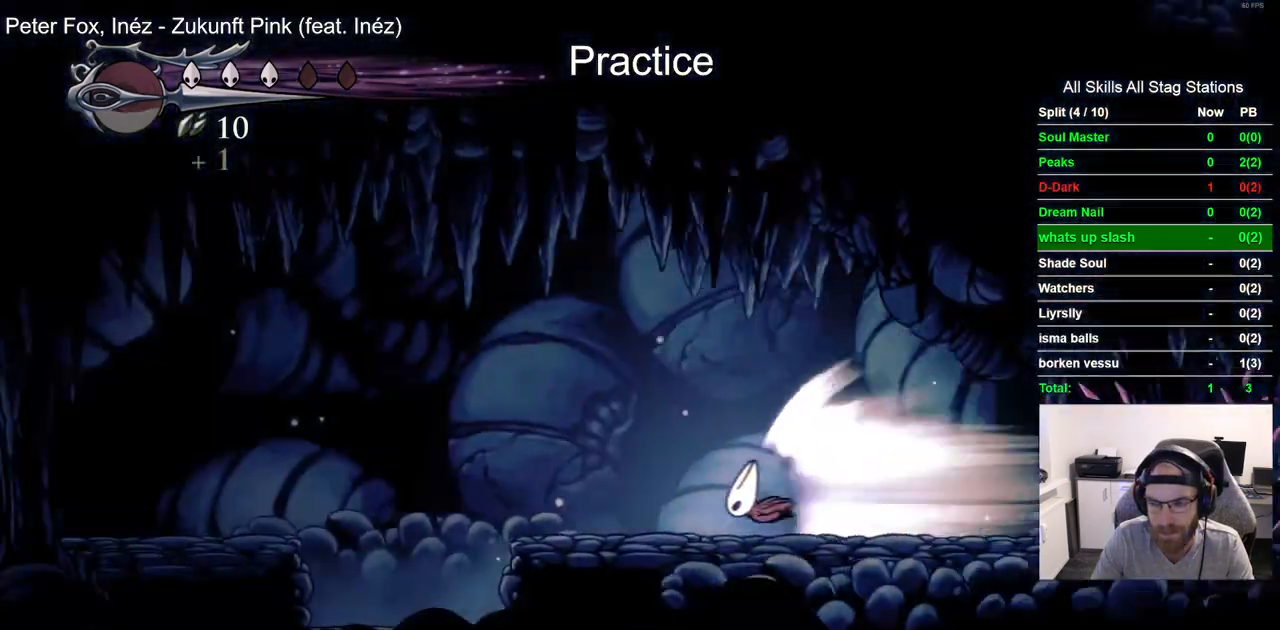
{"dt_ms": 500, "buttons": ["DPAD_LEFT"], "left_stick": "center", "right_stick": "center", "events": []}
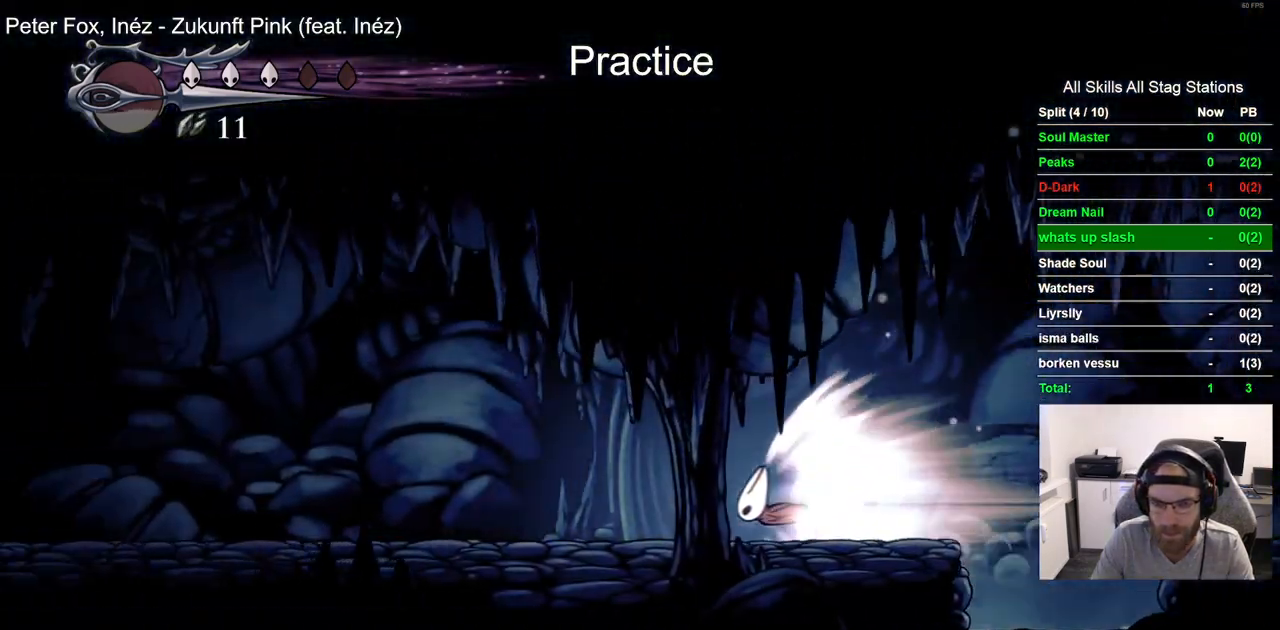
{"dt_ms": 500, "buttons": ["DPAD_LEFT"], "left_stick": "center", "right_stick": "center", "events": []}
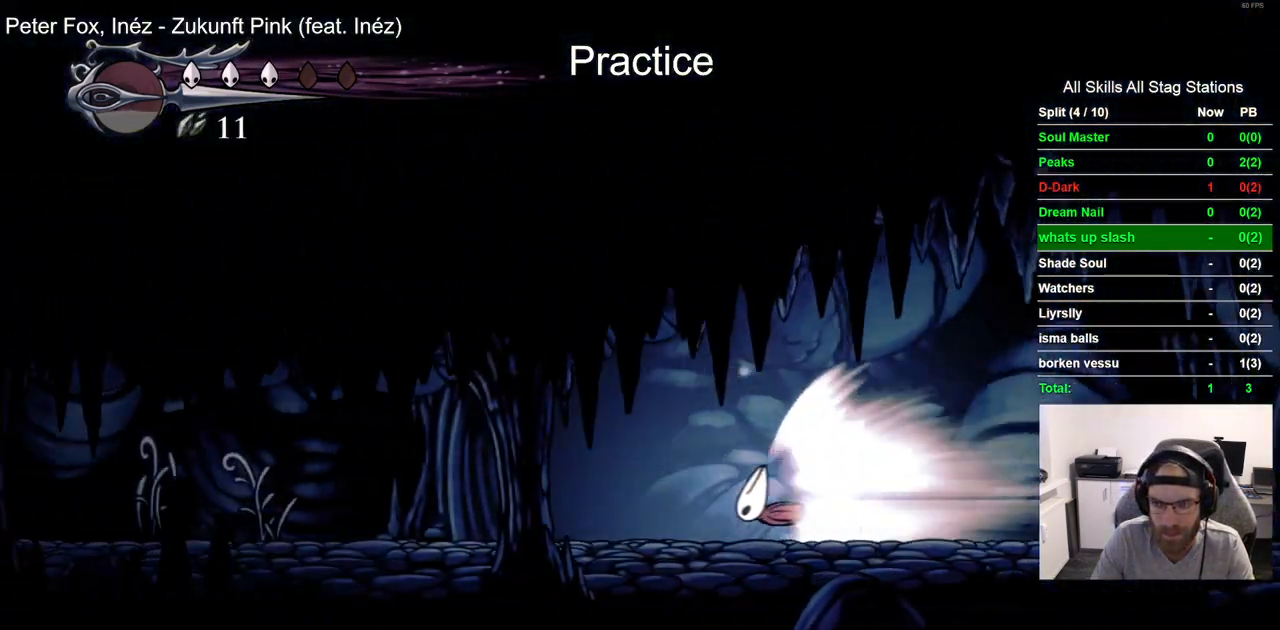
{"dt_ms": 500, "buttons": ["DPAD_LEFT"], "left_stick": "center", "right_stick": "center", "events": []}
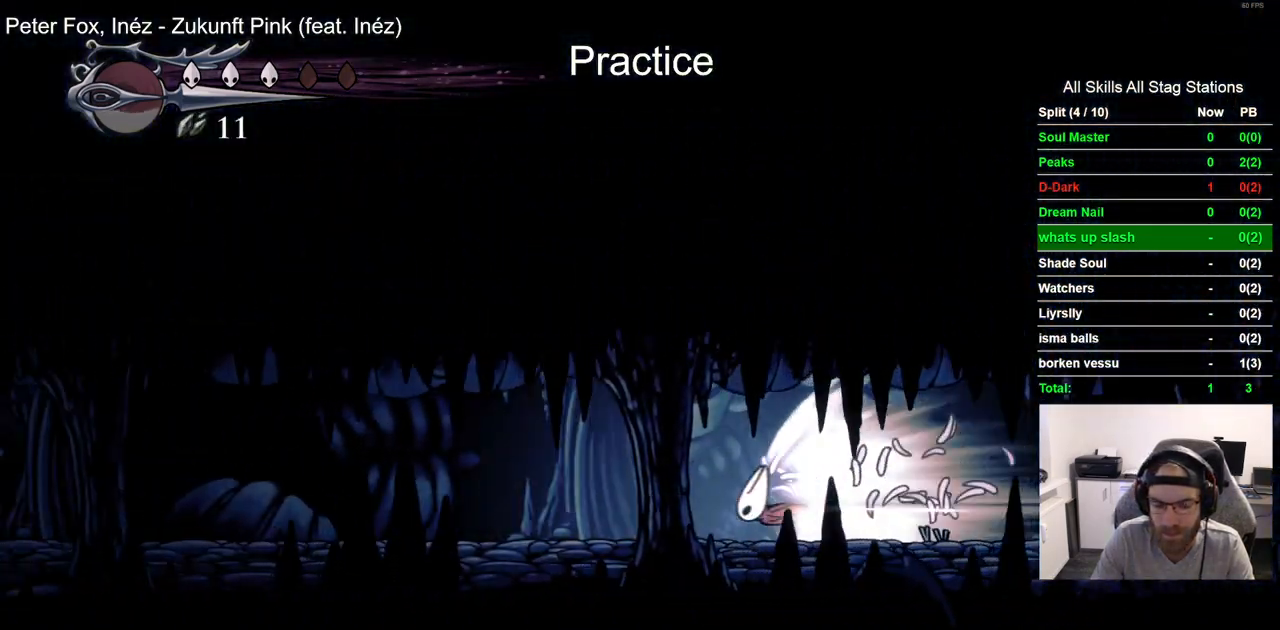
{"dt_ms": 500, "buttons": ["DPAD_LEFT"], "left_stick": "center", "right_stick": "center", "events": []}
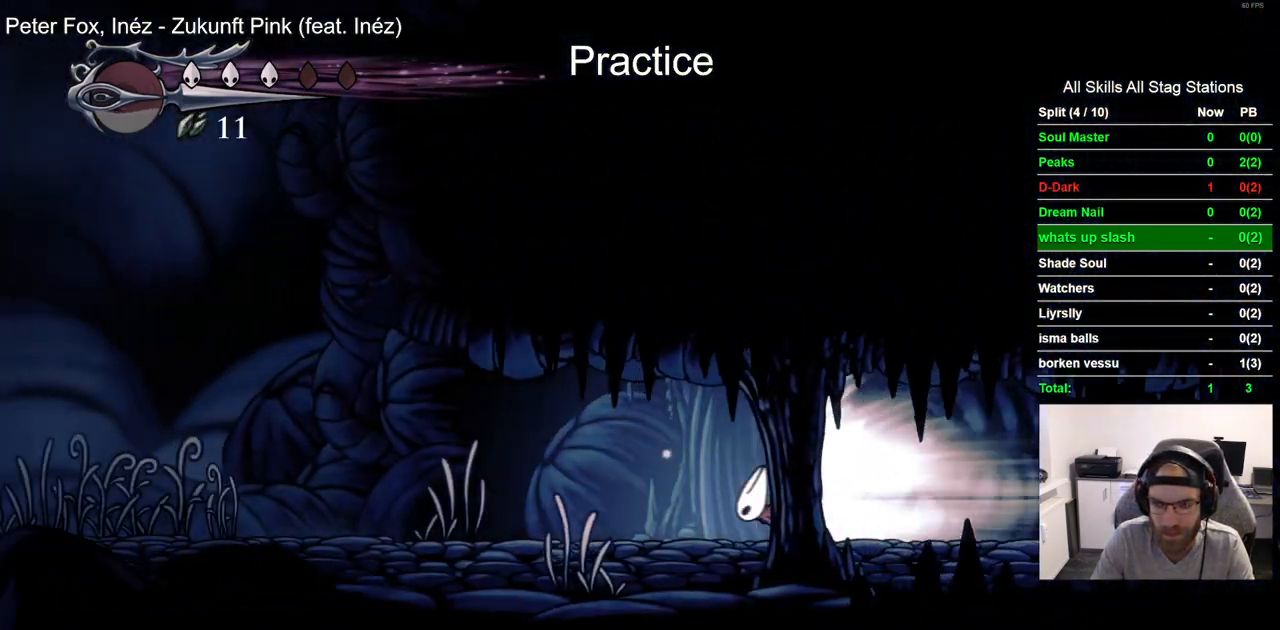
{"dt_ms": 500, "buttons": ["DPAD_LEFT"], "left_stick": "center", "right_stick": "center", "events": []}
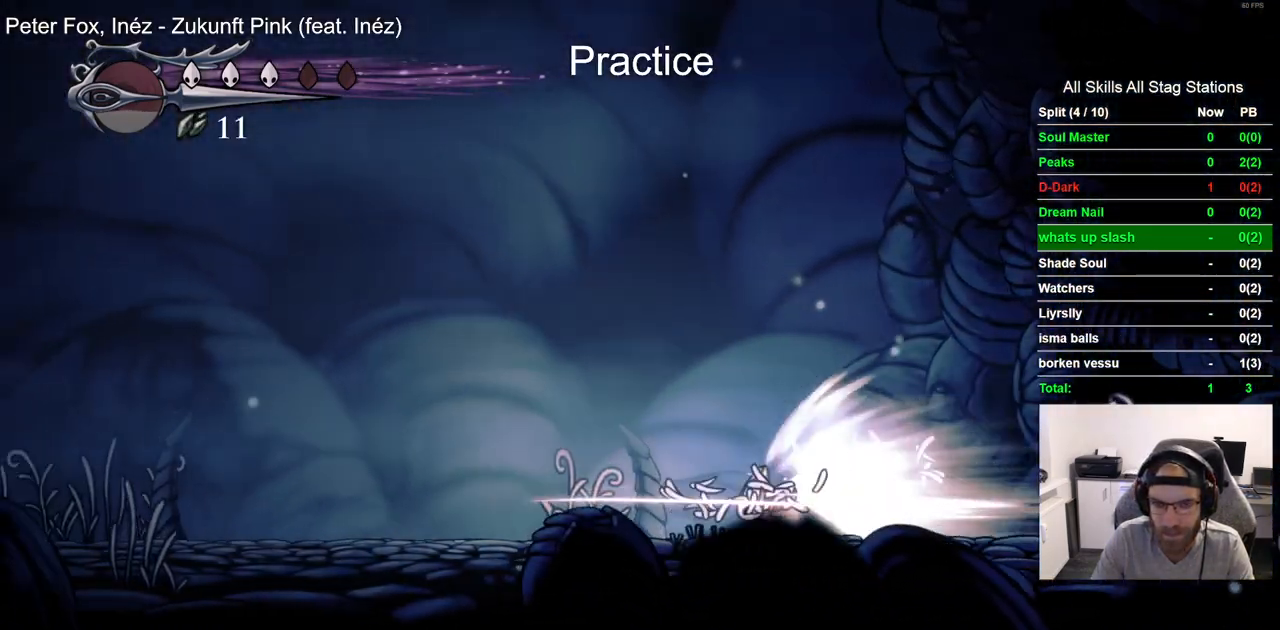
{"dt_ms": 500, "buttons": ["DPAD_LEFT"], "left_stick": "center", "right_stick": "center", "events": []}
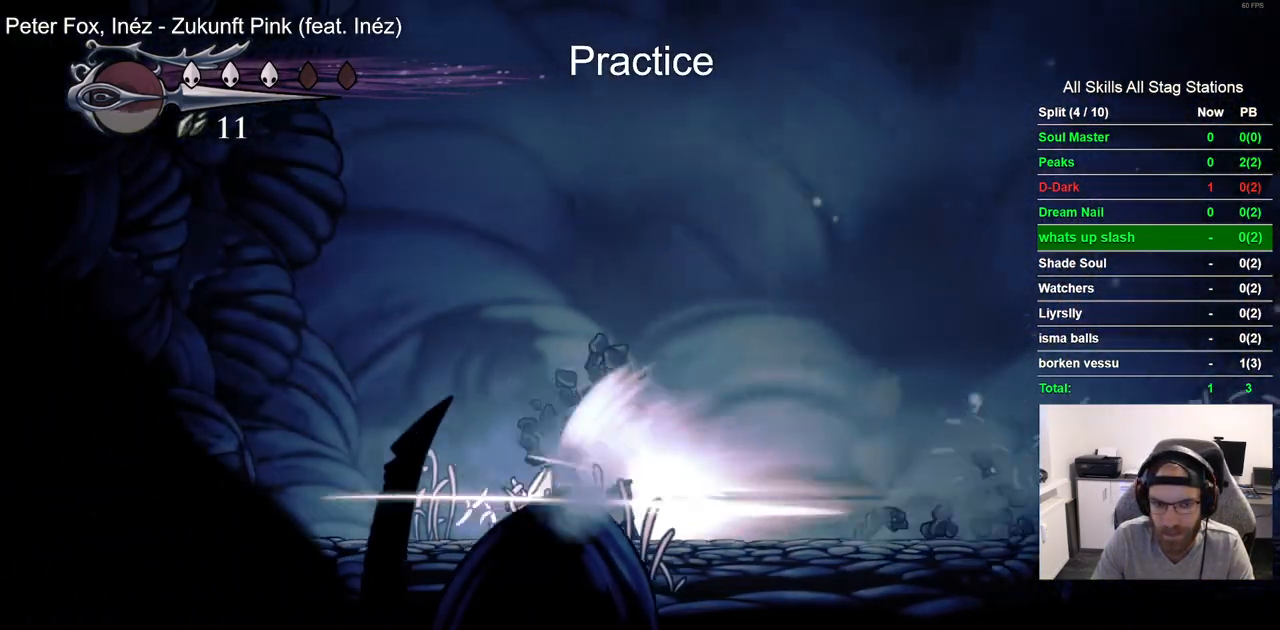
{"dt_ms": 500, "buttons": ["DPAD_LEFT"], "left_stick": "center", "right_stick": "center", "events": []}